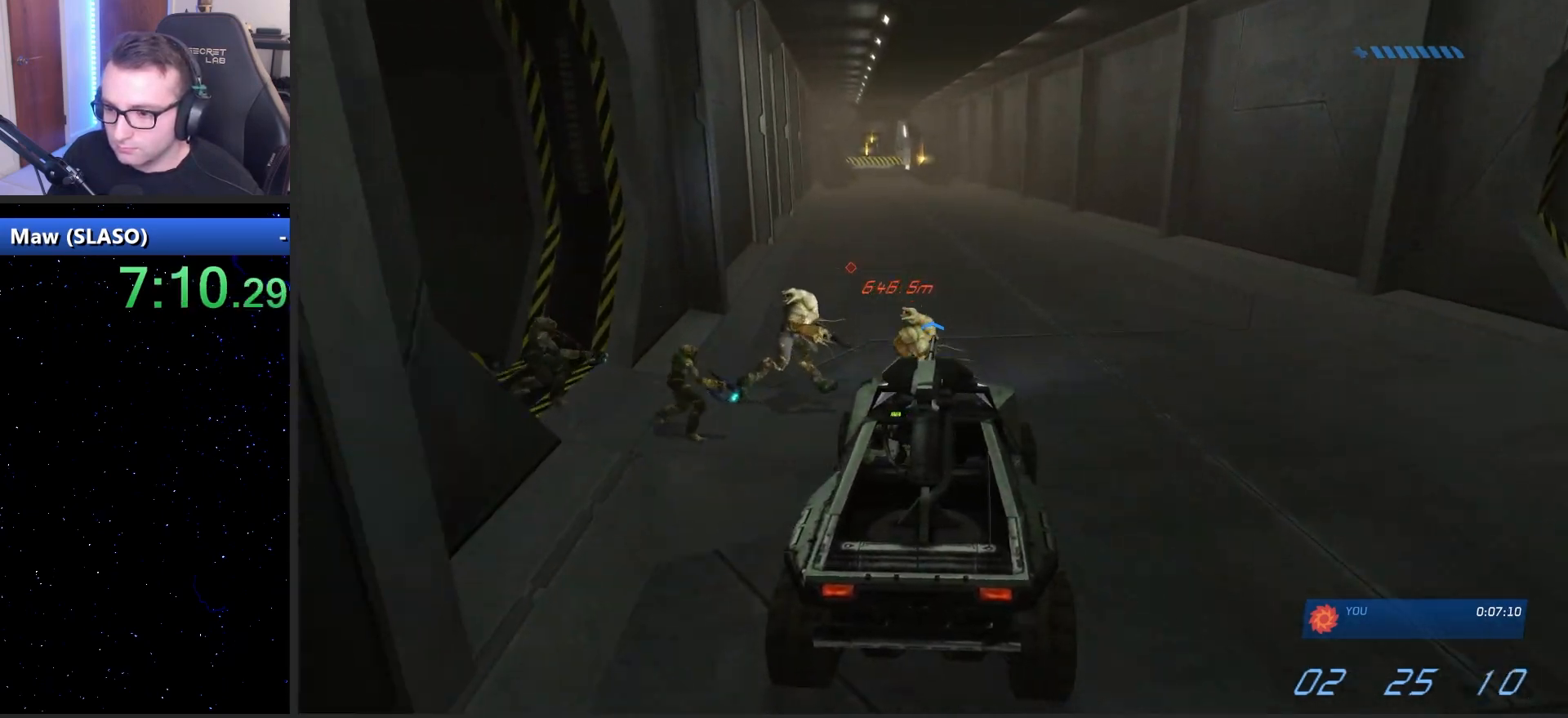
Gameplay with keyboard and mouse; each line is a JSON object with the keys and mouse buttons held at the frame after it. "events" lists presses ("down") and releases ("up") of "1", "2", "3", "4", "5", "a", "alt", "c", "caps_lock", "ctrl", "d", "e", "f", "g", "q", "r", "s", "shift", "space", "t", "tab", "v", "w", "x", "z", "mouse_left", "mouse_wheel" and "mouse_right" between this image and that frame as [ms after this image, input, new state], when the widget could be followed in between. "mouse_left", "mouse_wheel", "mouse_right" = the "left", "wheel", "right" buttons of the "mouse" list. No other keys are recorded. "wheel" means that the mouse wheel is clicked or scrolled. "mouse_move" is the direction in which the mouse moves at that frame (one of eight, or "still"), when it could be read.
{"keys": ["w"], "mouse": [], "mouse_move": "still", "events": []}
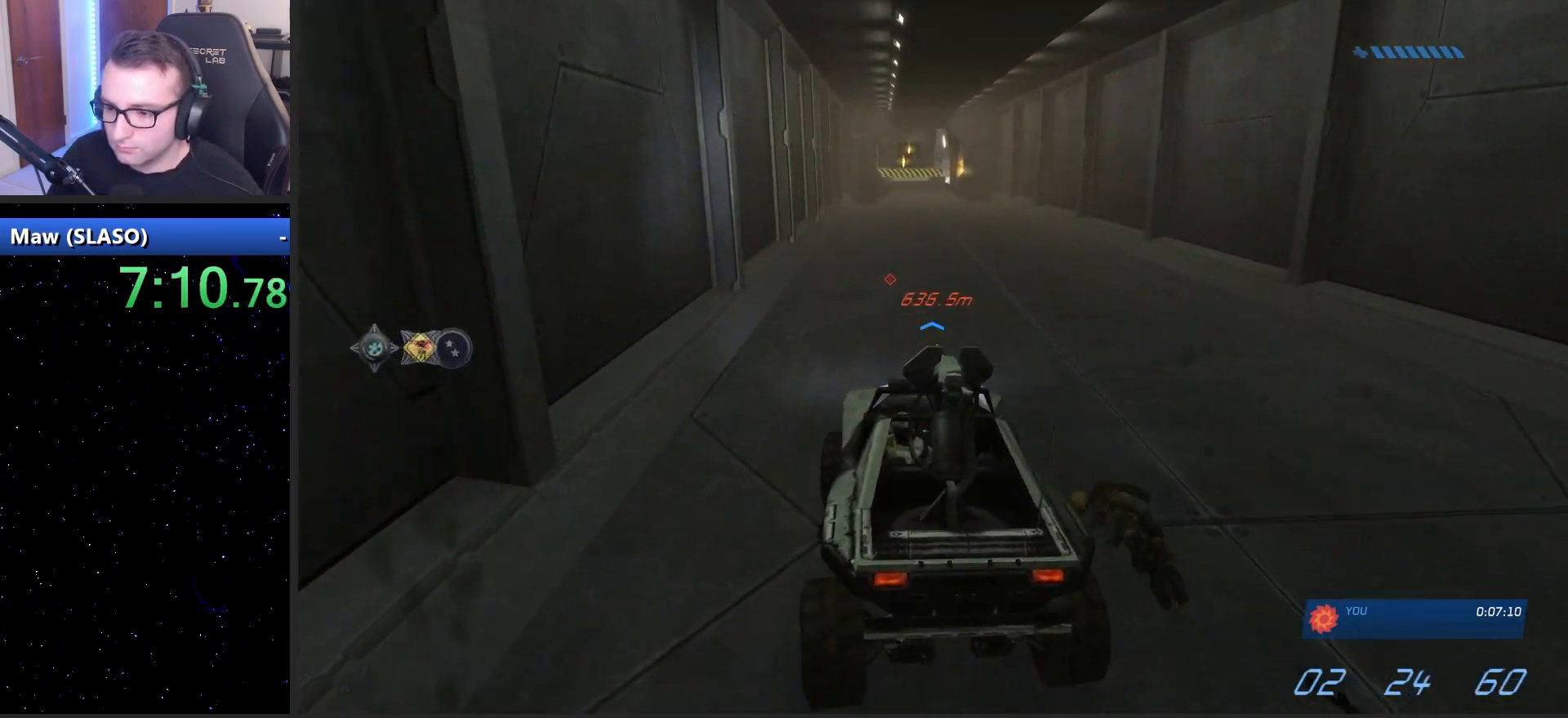
{"keys": ["w"], "mouse": [], "mouse_move": "up", "events": []}
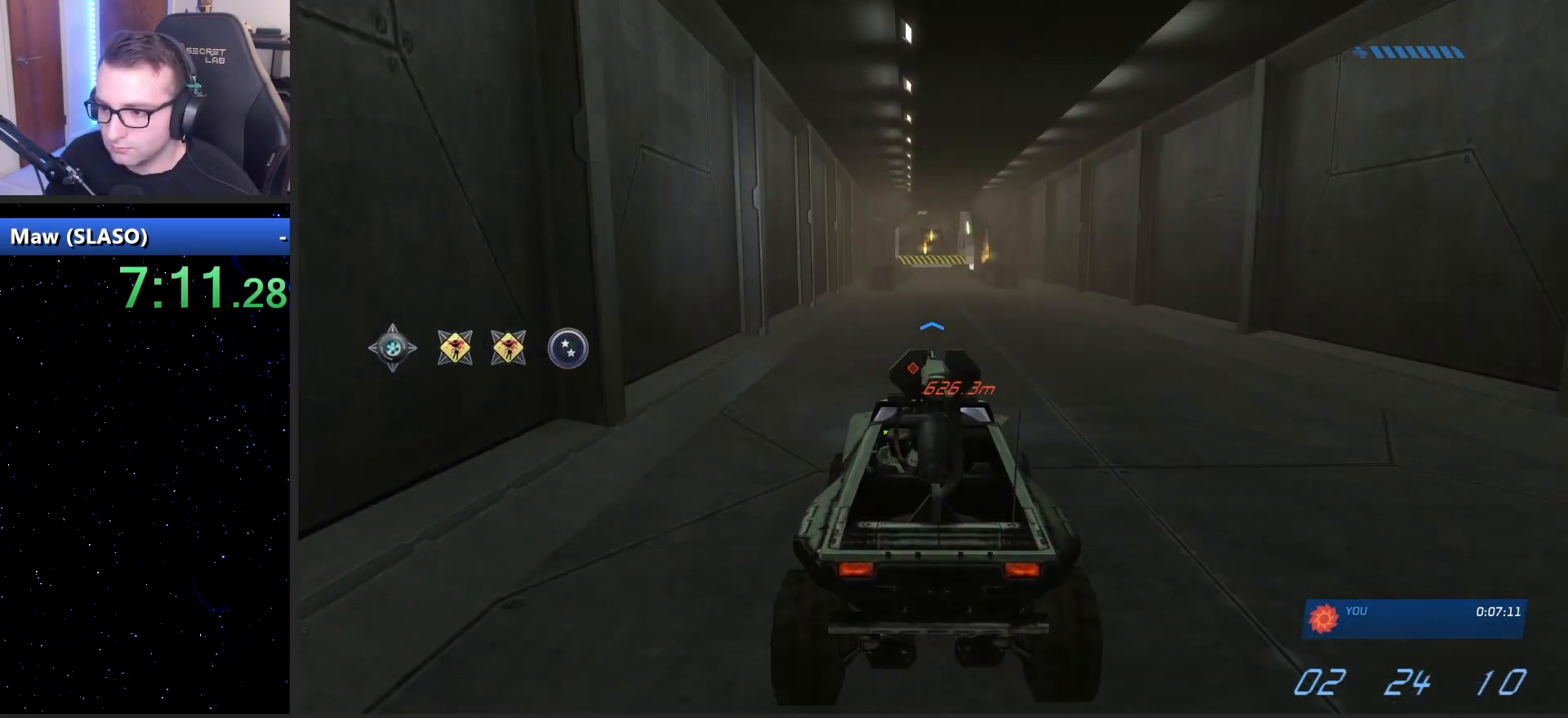
{"keys": ["w"], "mouse": [], "mouse_move": "still", "events": []}
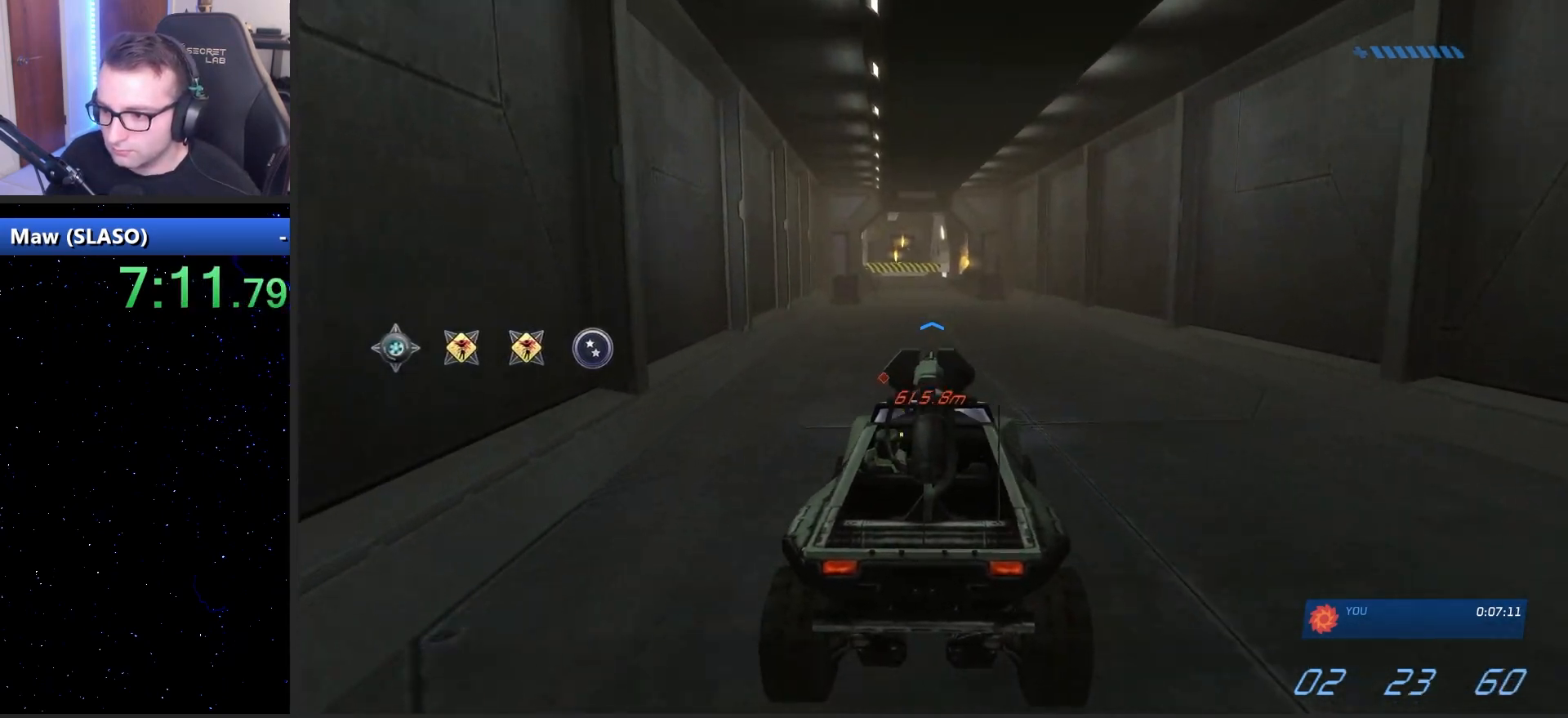
{"keys": ["w"], "mouse": [], "mouse_move": "still", "events": []}
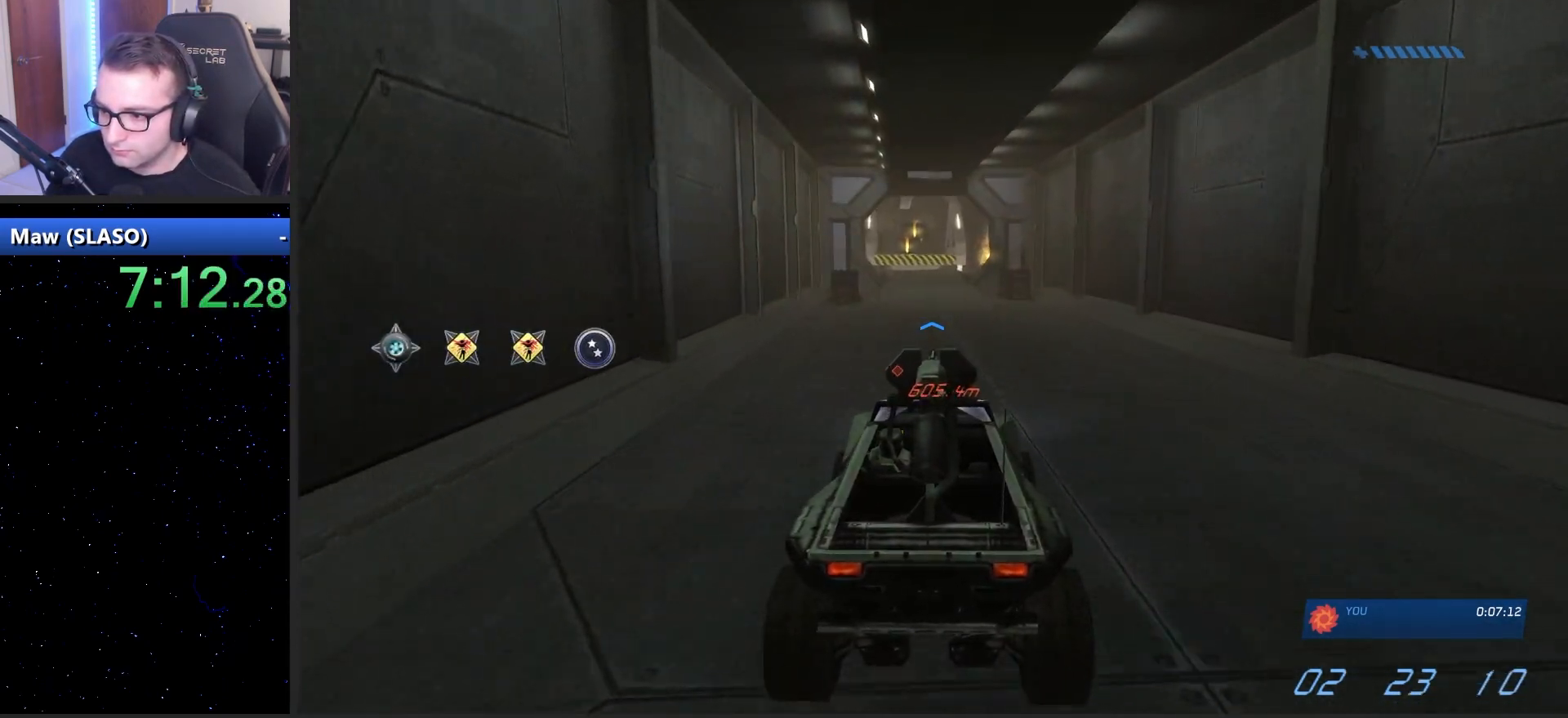
{"keys": ["w"], "mouse": [], "mouse_move": "still", "events": []}
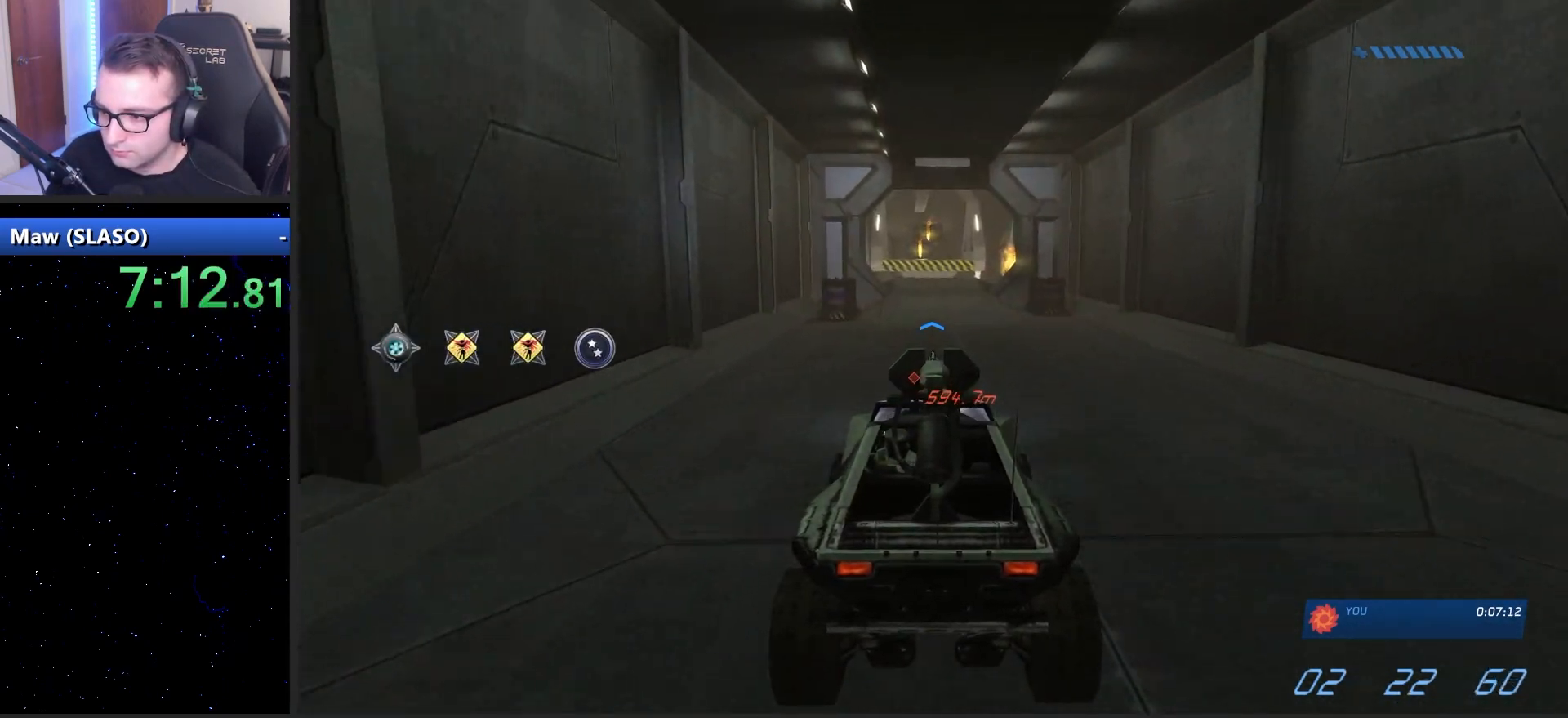
{"keys": ["w"], "mouse": [], "mouse_move": "still", "events": []}
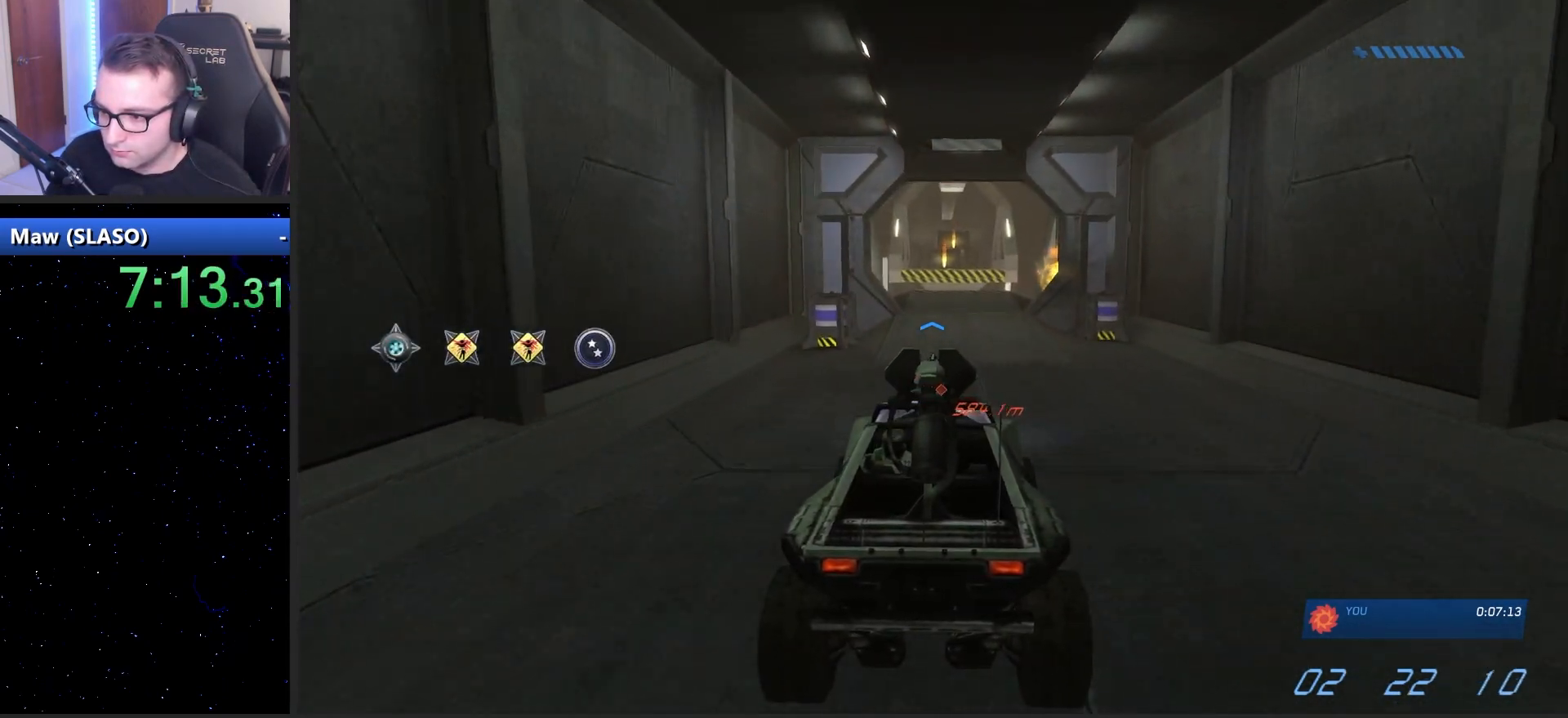
{"keys": ["w"], "mouse": [], "mouse_move": "still", "events": []}
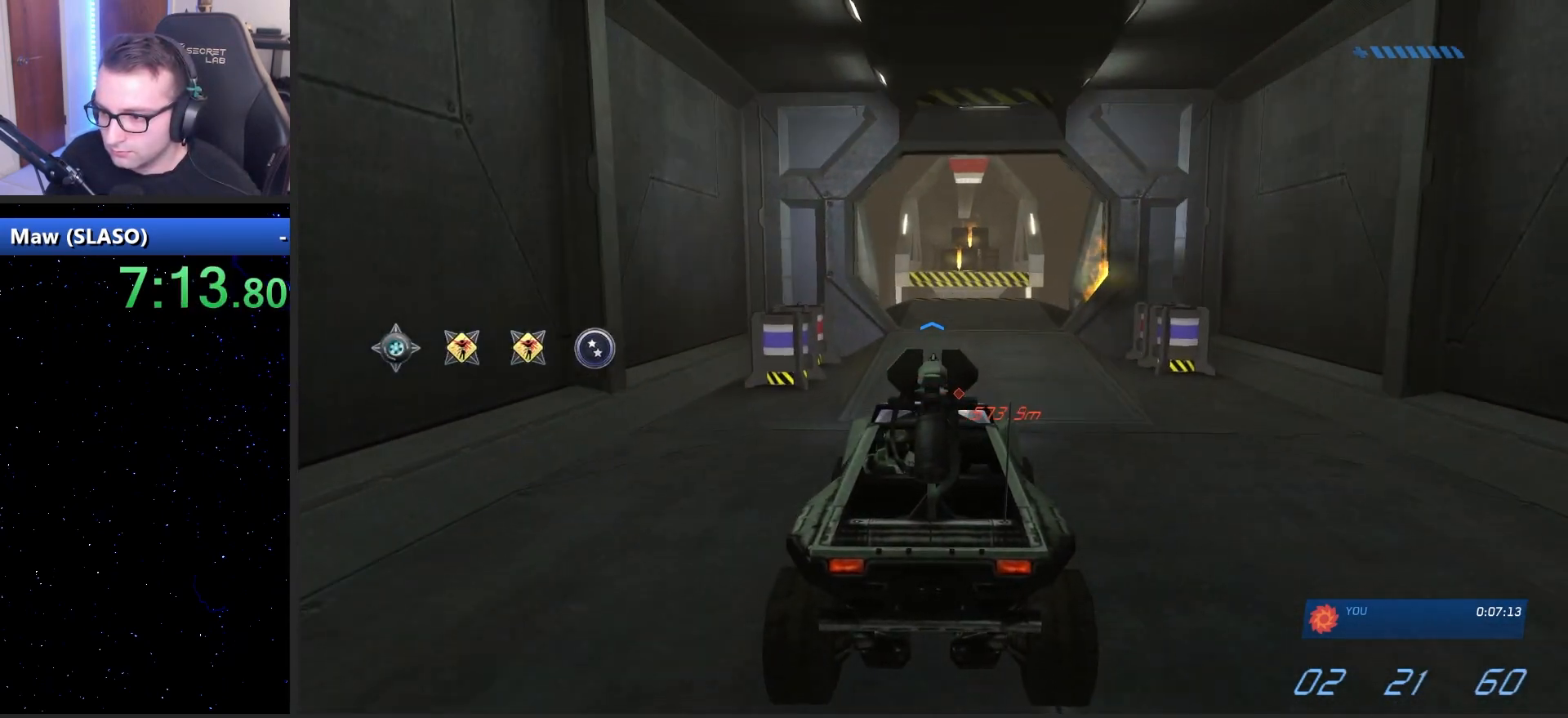
{"keys": ["w"], "mouse": [], "mouse_move": "still", "events": []}
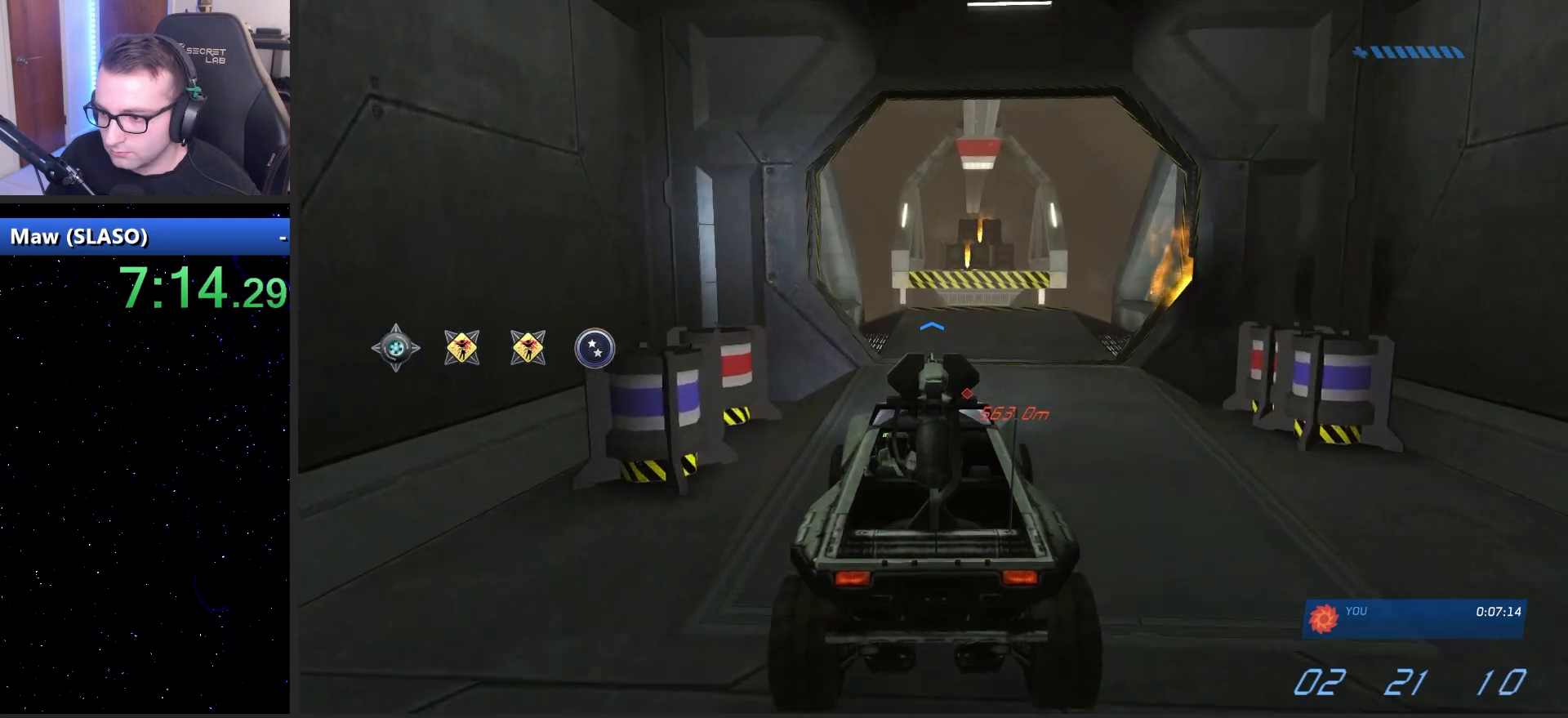
{"keys": ["w"], "mouse": [], "mouse_move": "still", "events": []}
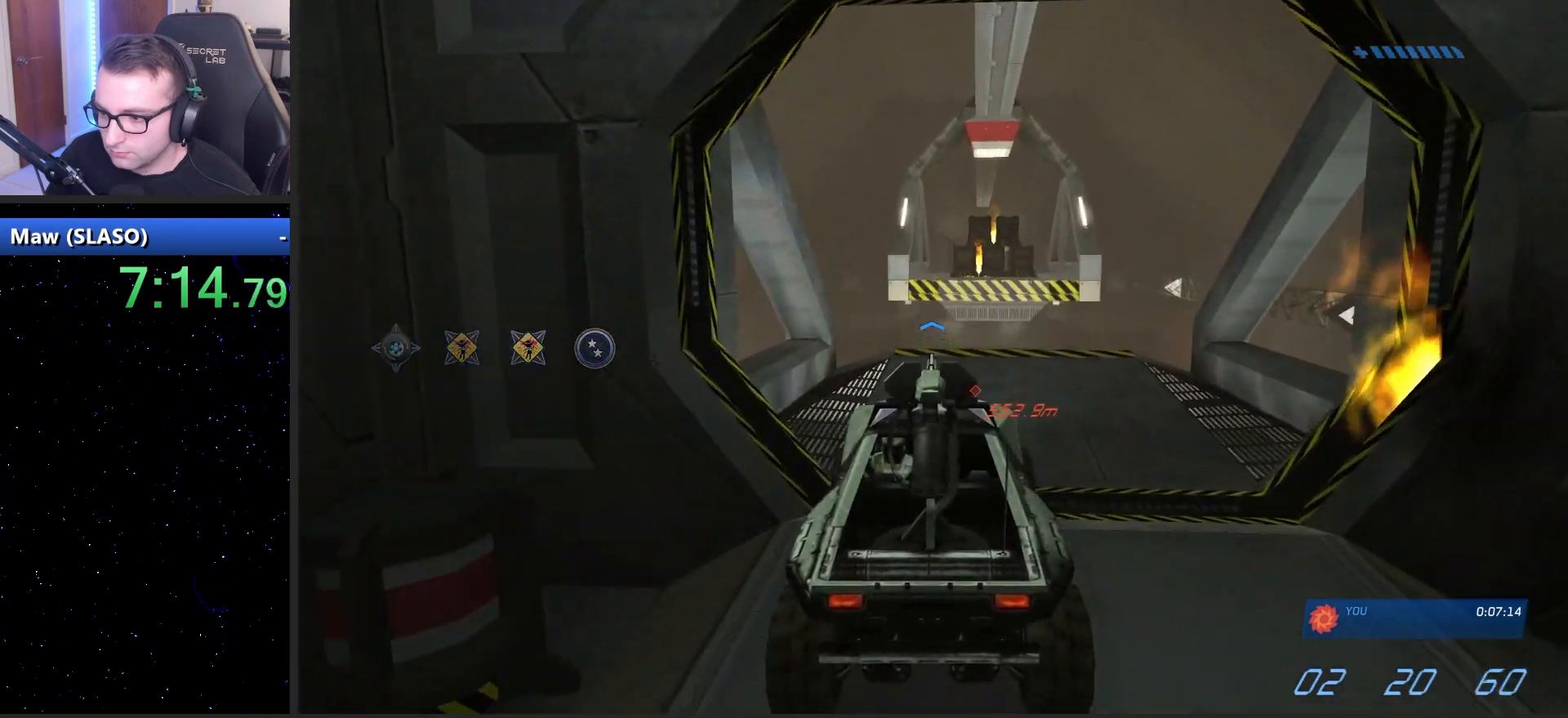
{"keys": ["w"], "mouse": [], "mouse_move": "right", "events": []}
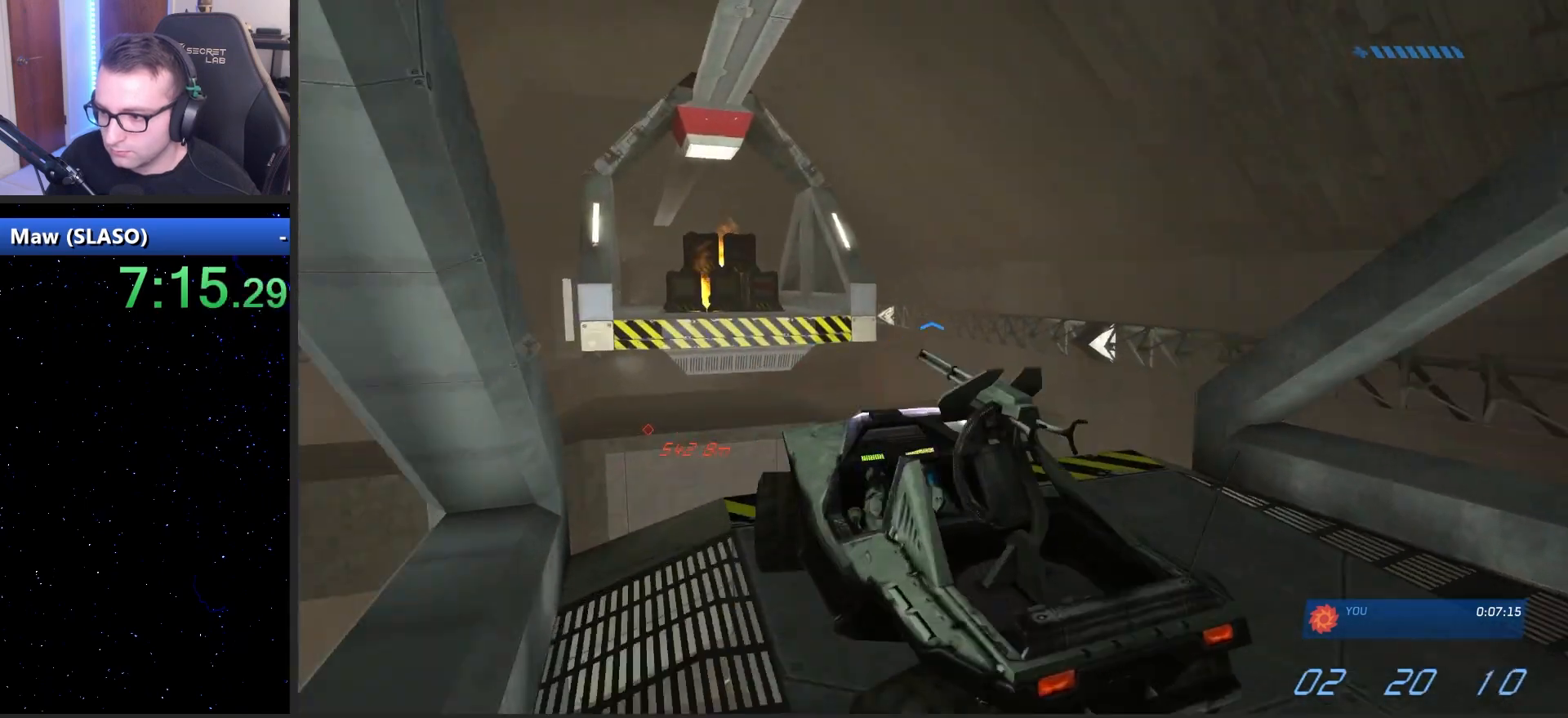
{"keys": ["w"], "mouse": [], "mouse_move": "down-left", "events": []}
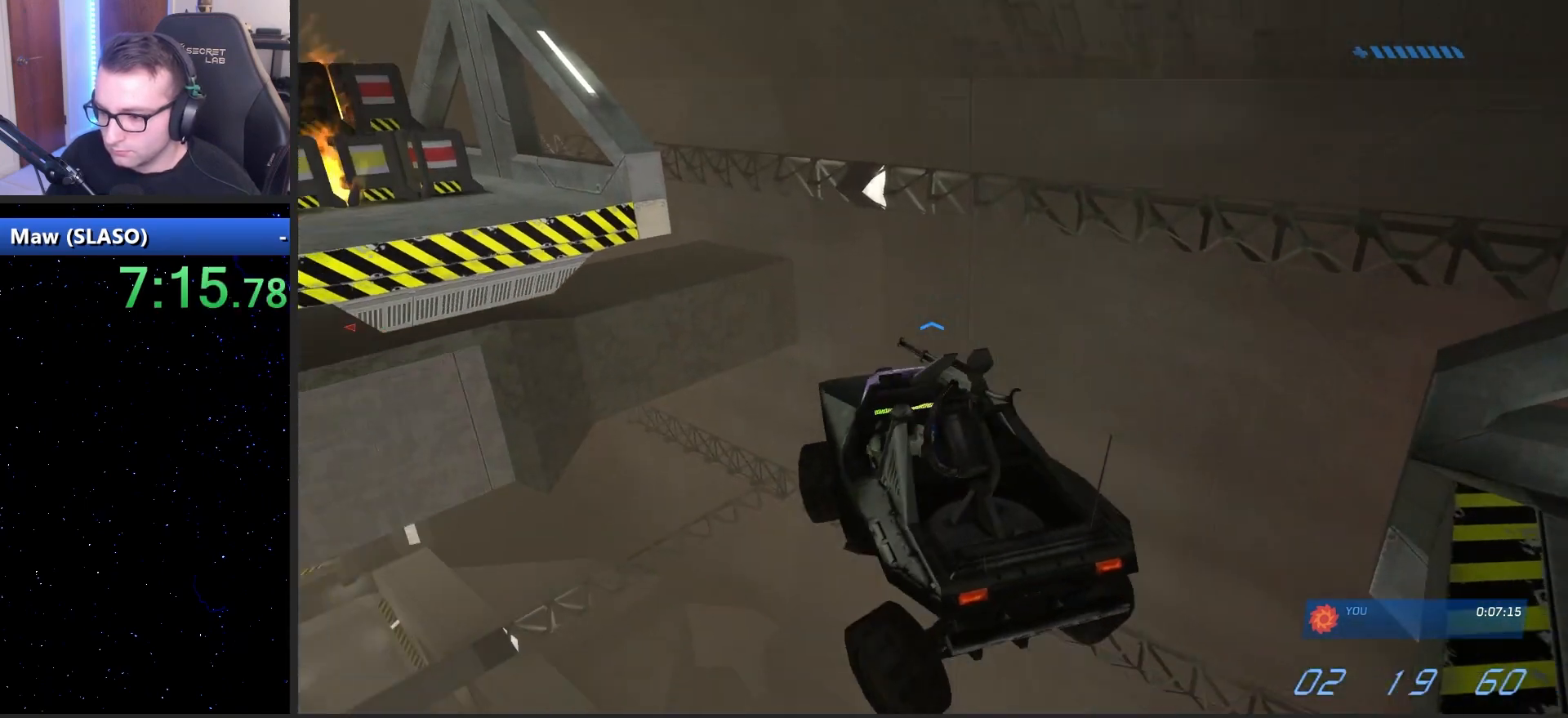
{"keys": ["w"], "mouse": [], "mouse_move": "left", "events": []}
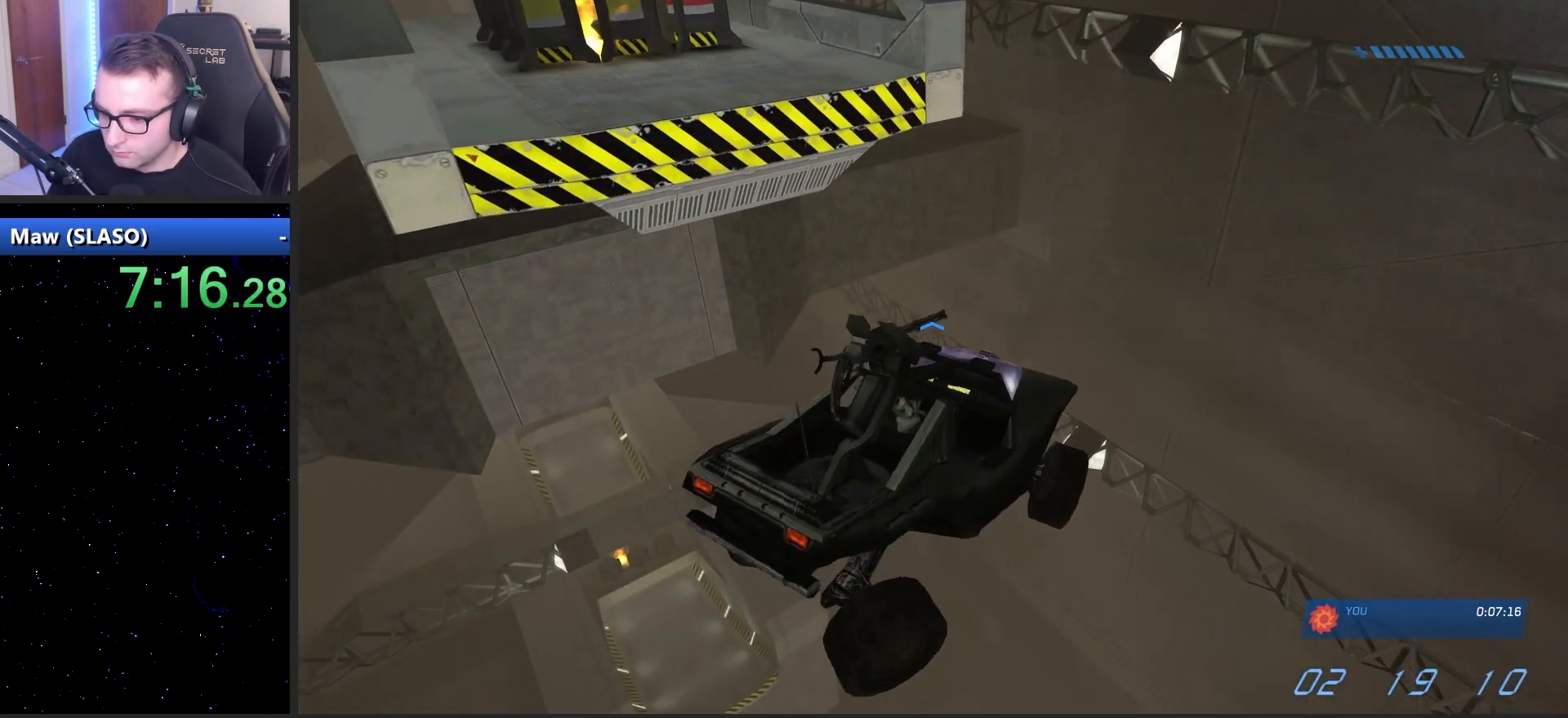
{"keys": ["w"], "mouse": [], "mouse_move": "still", "events": []}
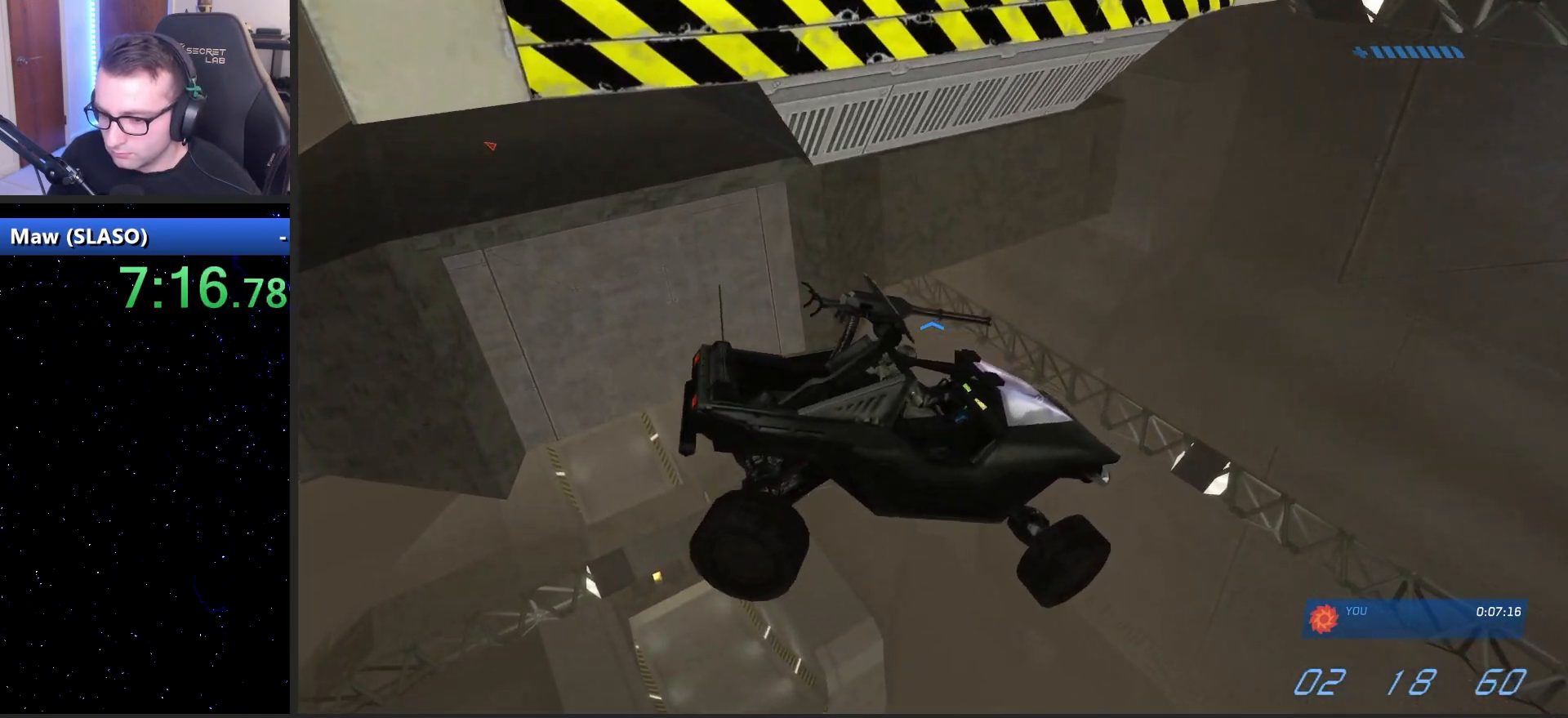
{"keys": ["w"], "mouse": [], "mouse_move": "still", "events": []}
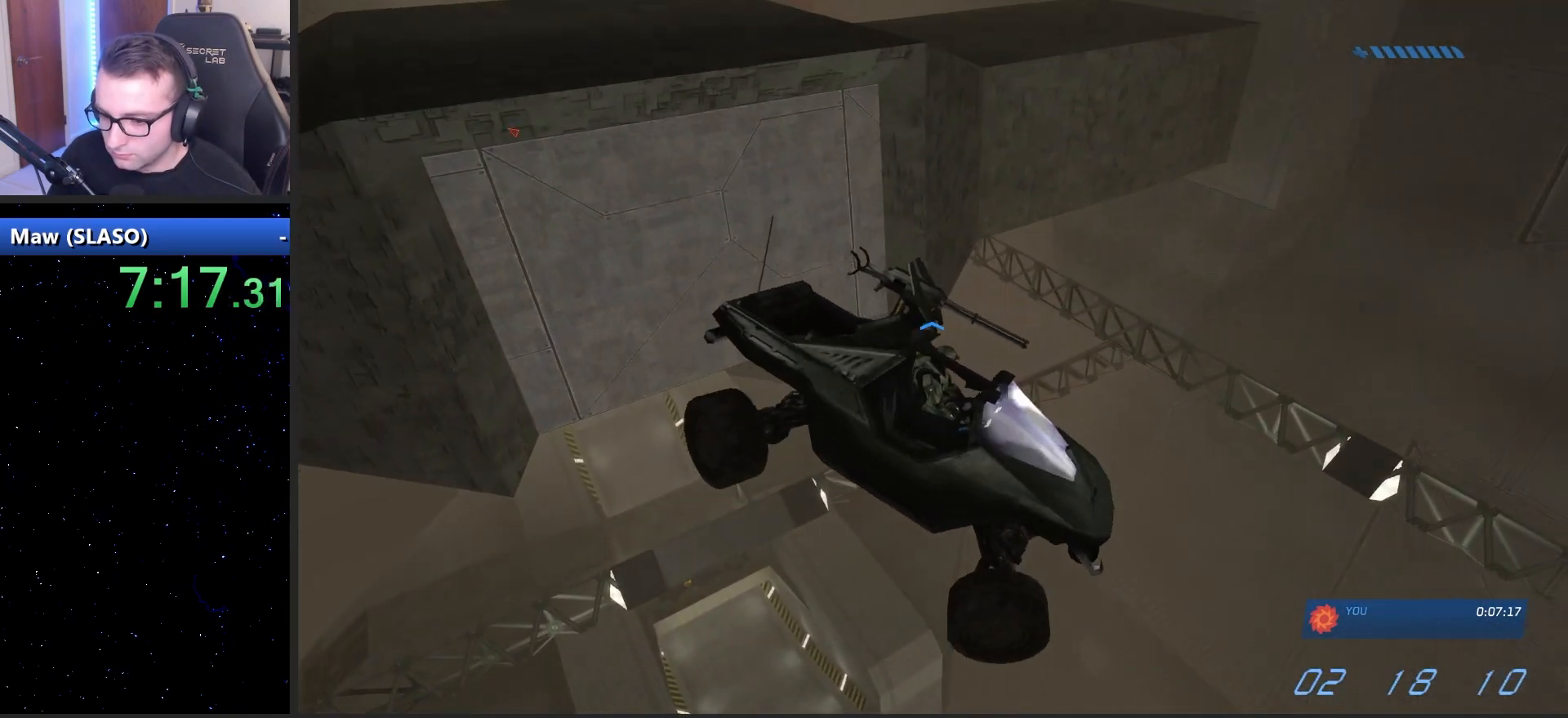
{"keys": ["w"], "mouse": [], "mouse_move": "still", "events": []}
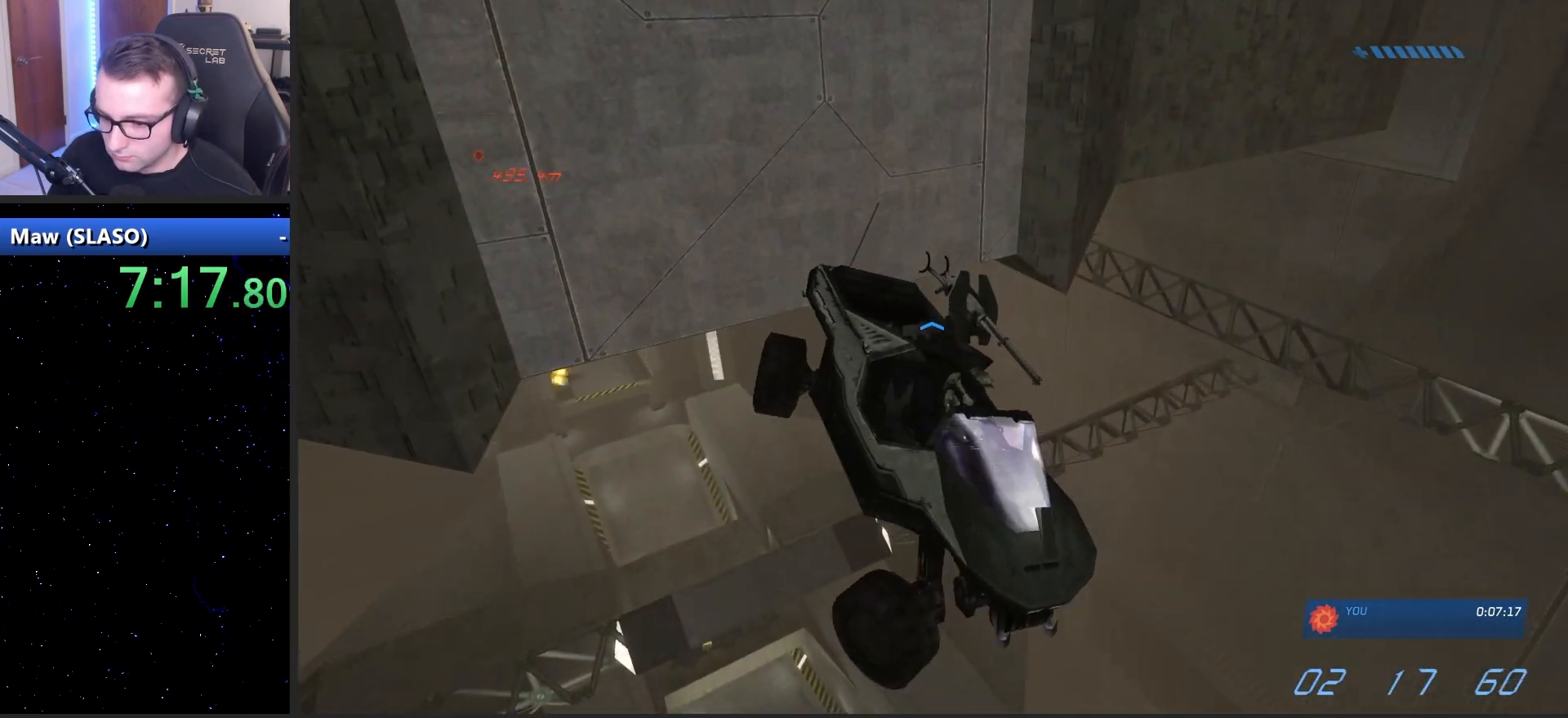
{"keys": ["w"], "mouse": [], "mouse_move": "down-left", "events": []}
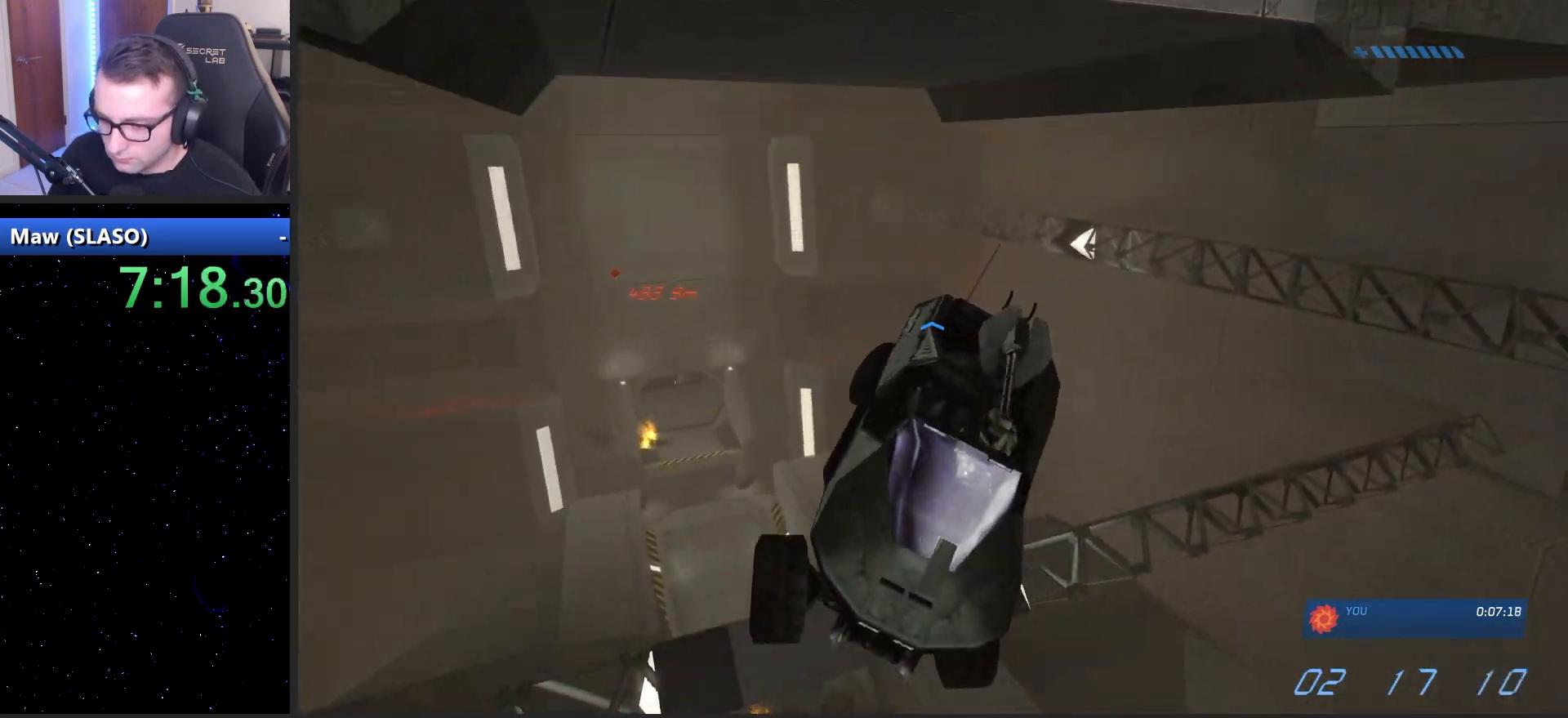
{"keys": ["w"], "mouse": [], "mouse_move": "still", "events": []}
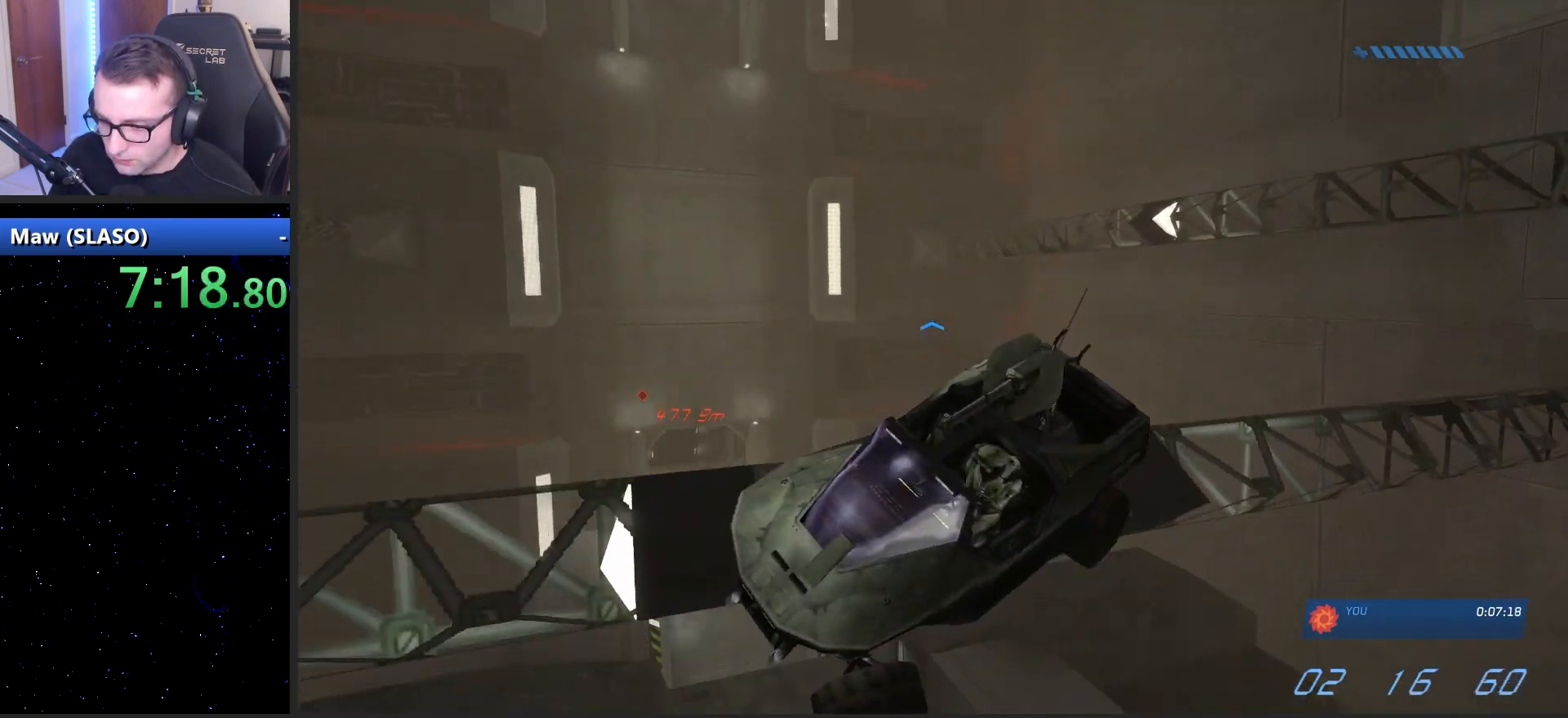
{"keys": ["w"], "mouse": [], "mouse_move": "still", "events": []}
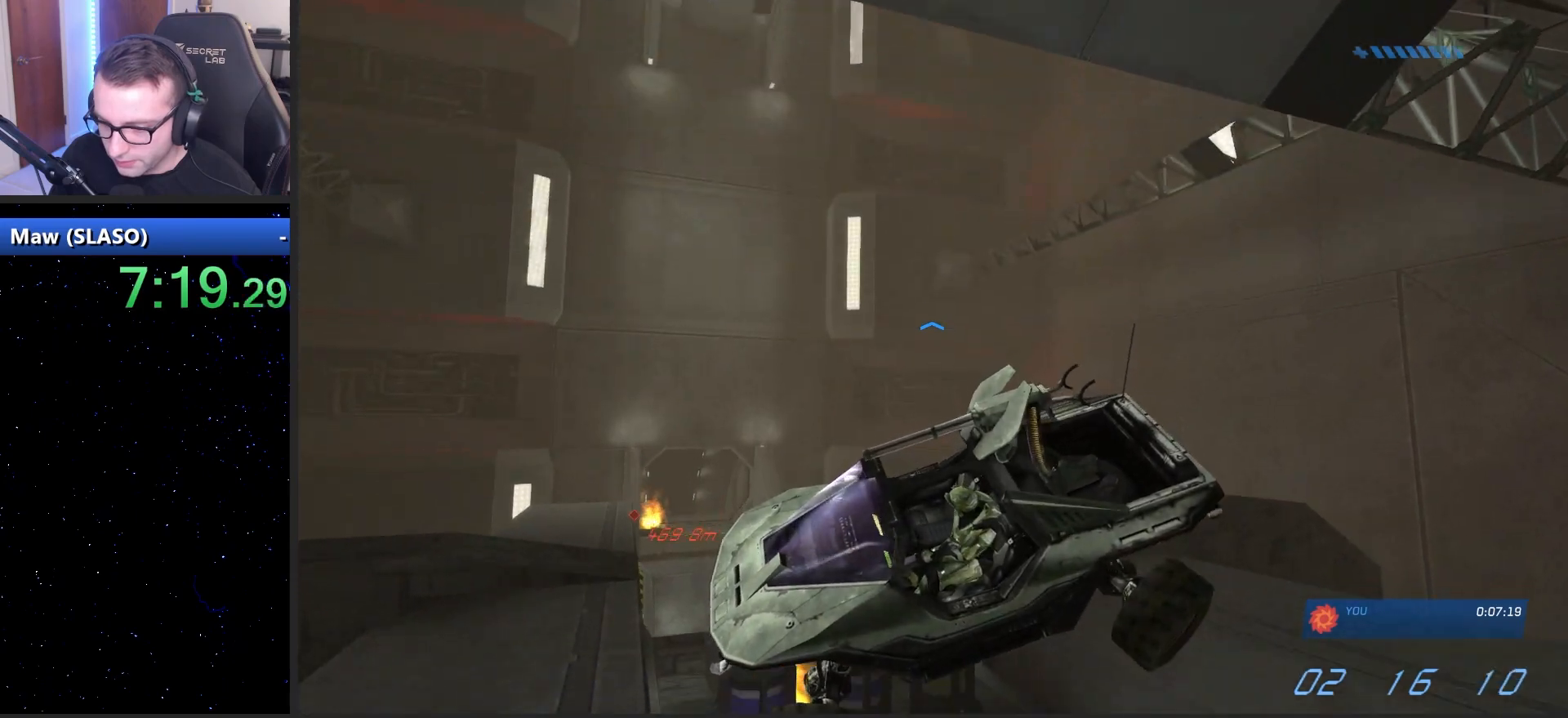
{"keys": ["w"], "mouse": [], "mouse_move": "still", "events": []}
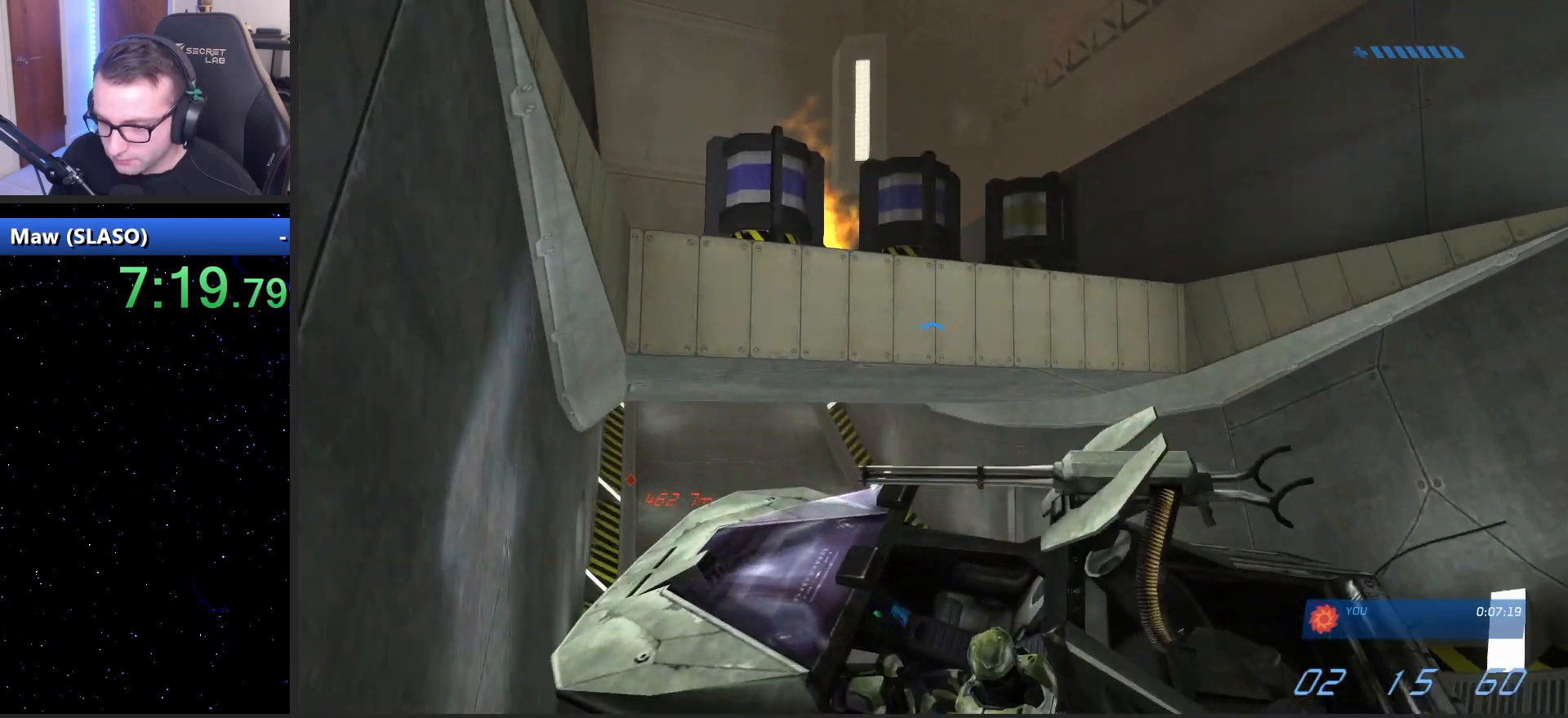
{"keys": ["w"], "mouse": [], "mouse_move": "still", "events": []}
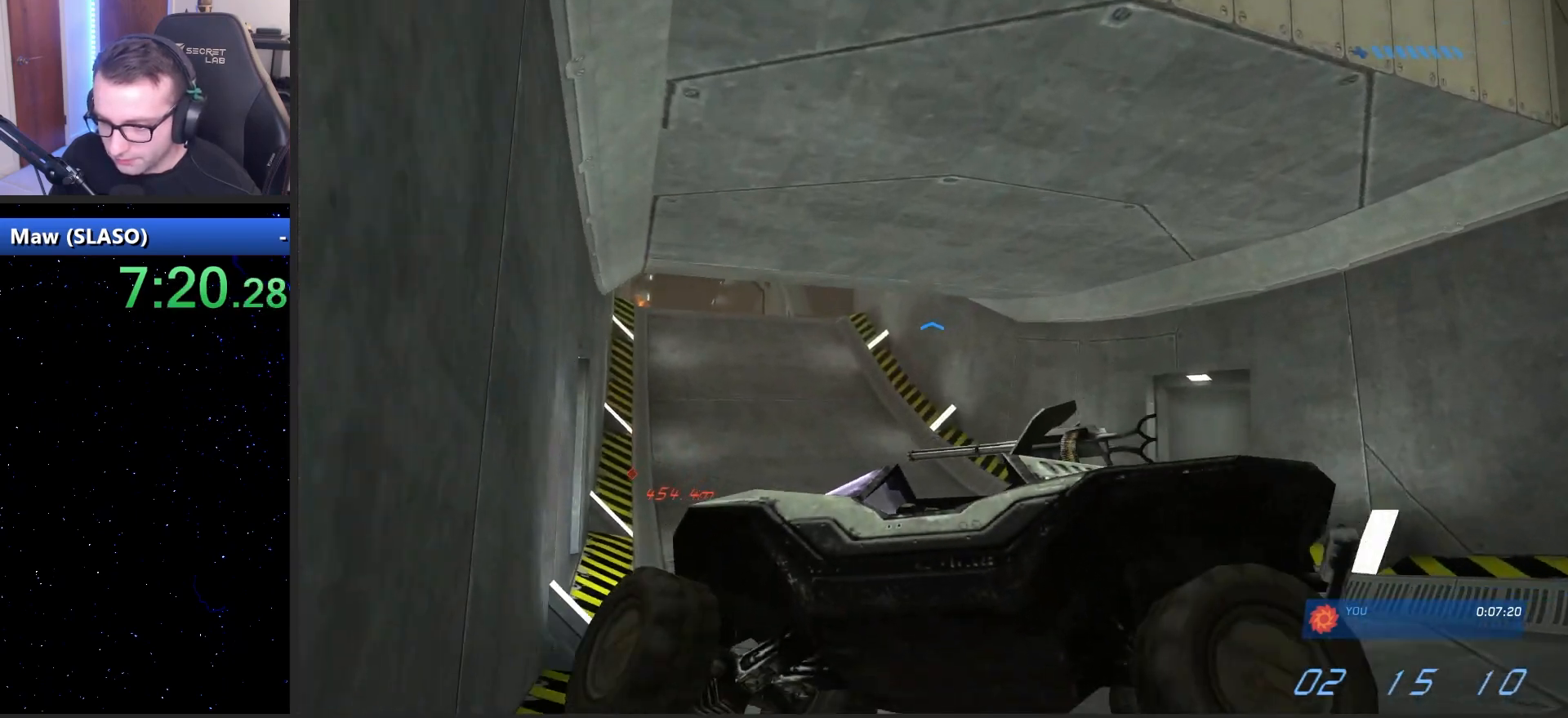
{"keys": ["w"], "mouse": [], "mouse_move": "still", "events": []}
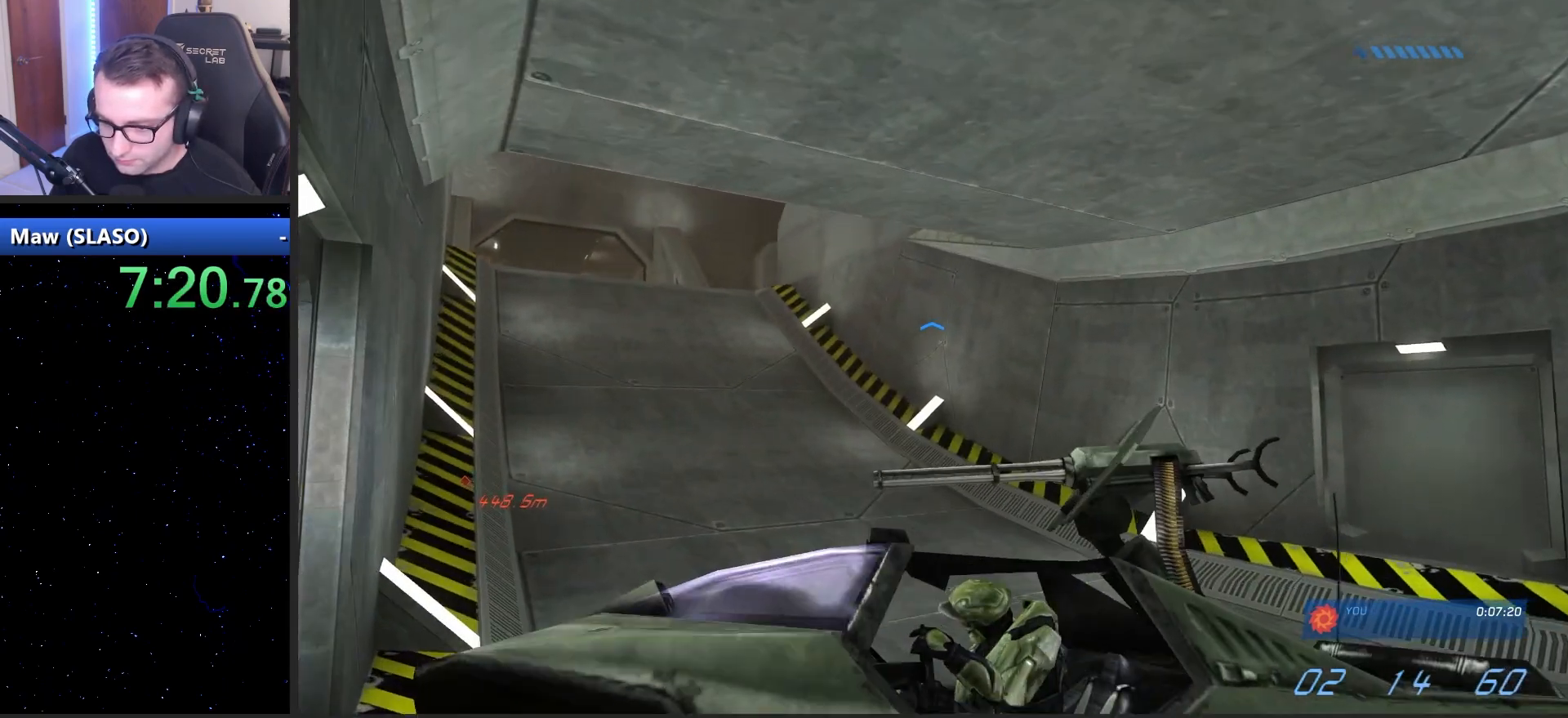
{"keys": ["s"], "mouse": [], "mouse_move": "still", "events": [[300, "w", "up"], [350, "s", "down"]]}
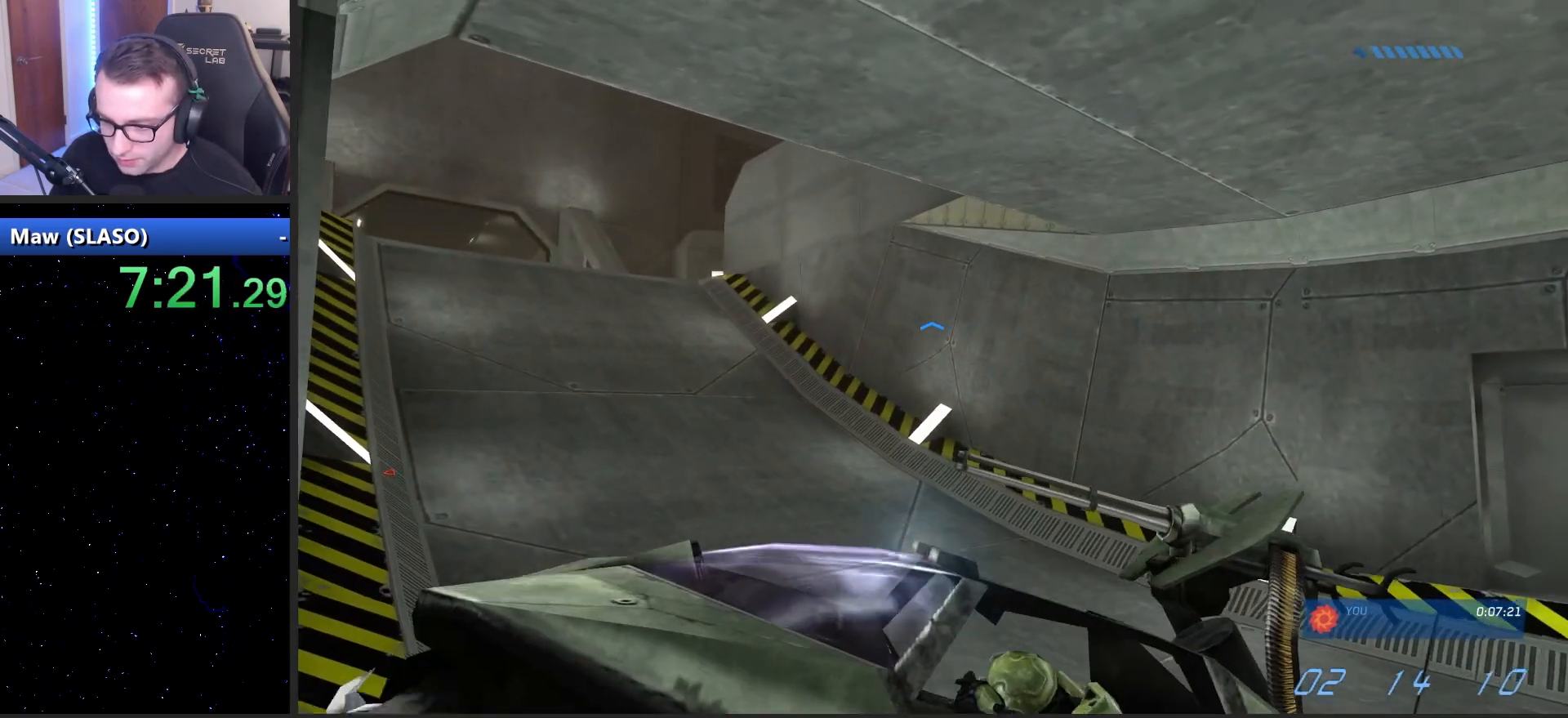
{"keys": ["w"], "mouse": [], "mouse_move": "left", "events": [[117, "s", "up"], [167, "w", "down"]]}
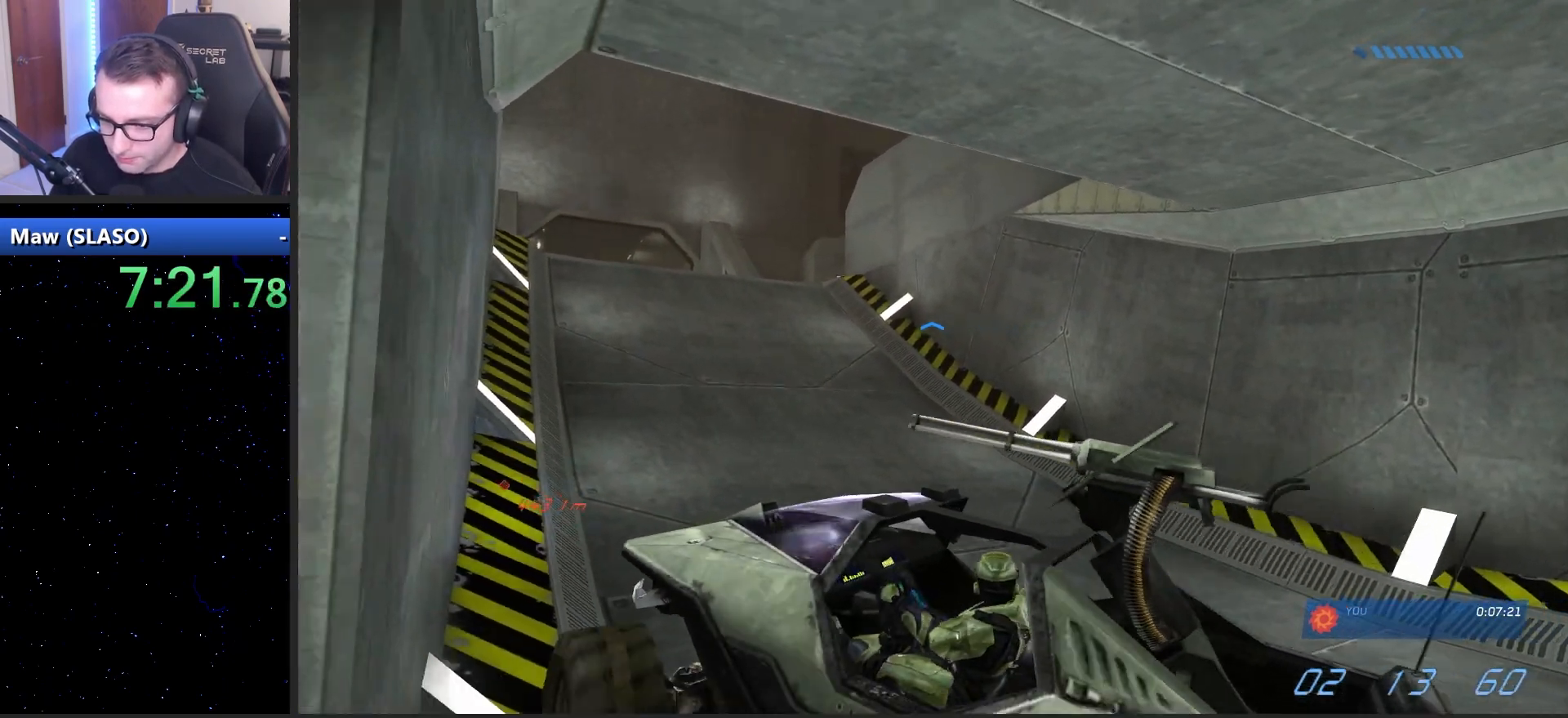
{"keys": ["w"], "mouse": [], "mouse_move": "left", "events": []}
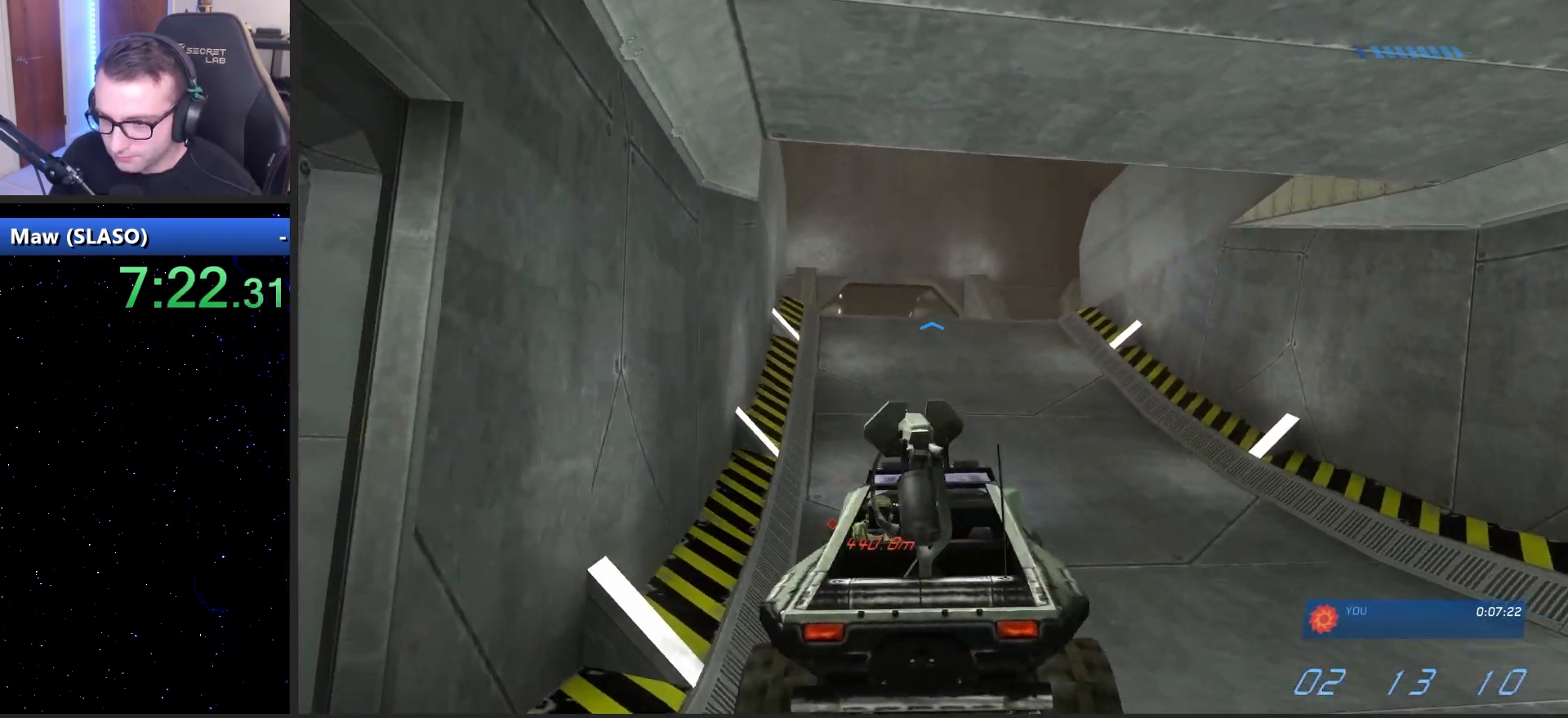
{"keys": ["w"], "mouse": [], "mouse_move": "down-left", "events": []}
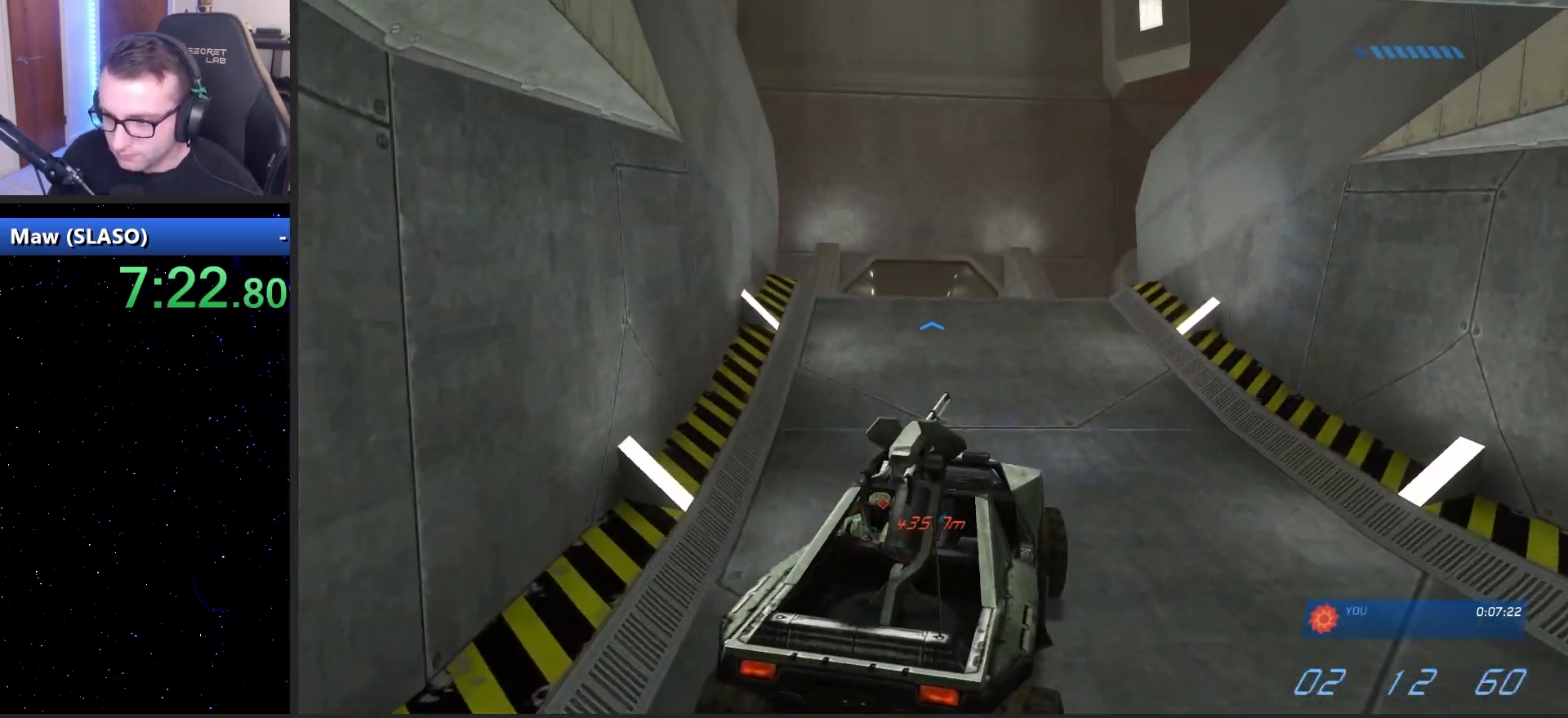
{"keys": ["w"], "mouse": [], "mouse_move": "left", "events": []}
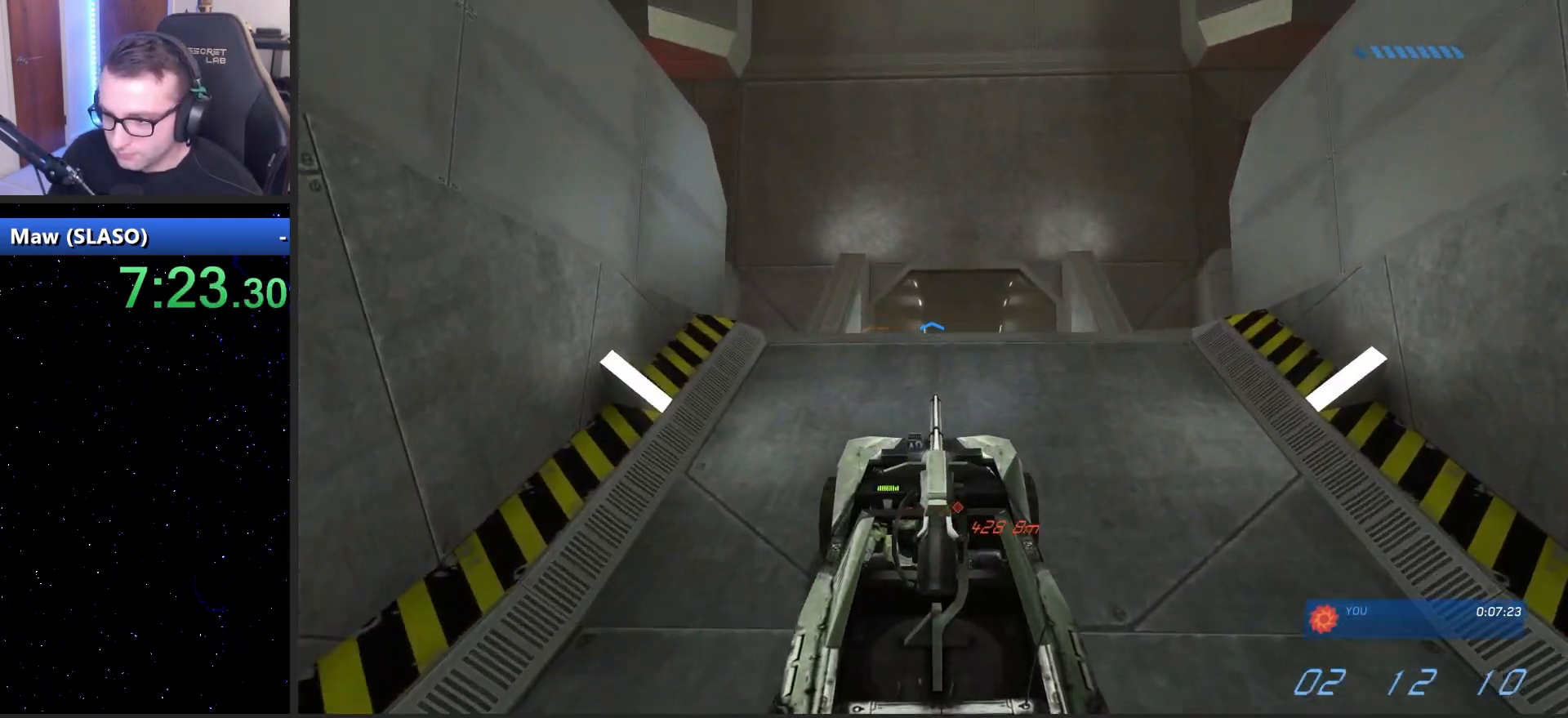
{"keys": ["w"], "mouse": [], "mouse_move": "still", "events": []}
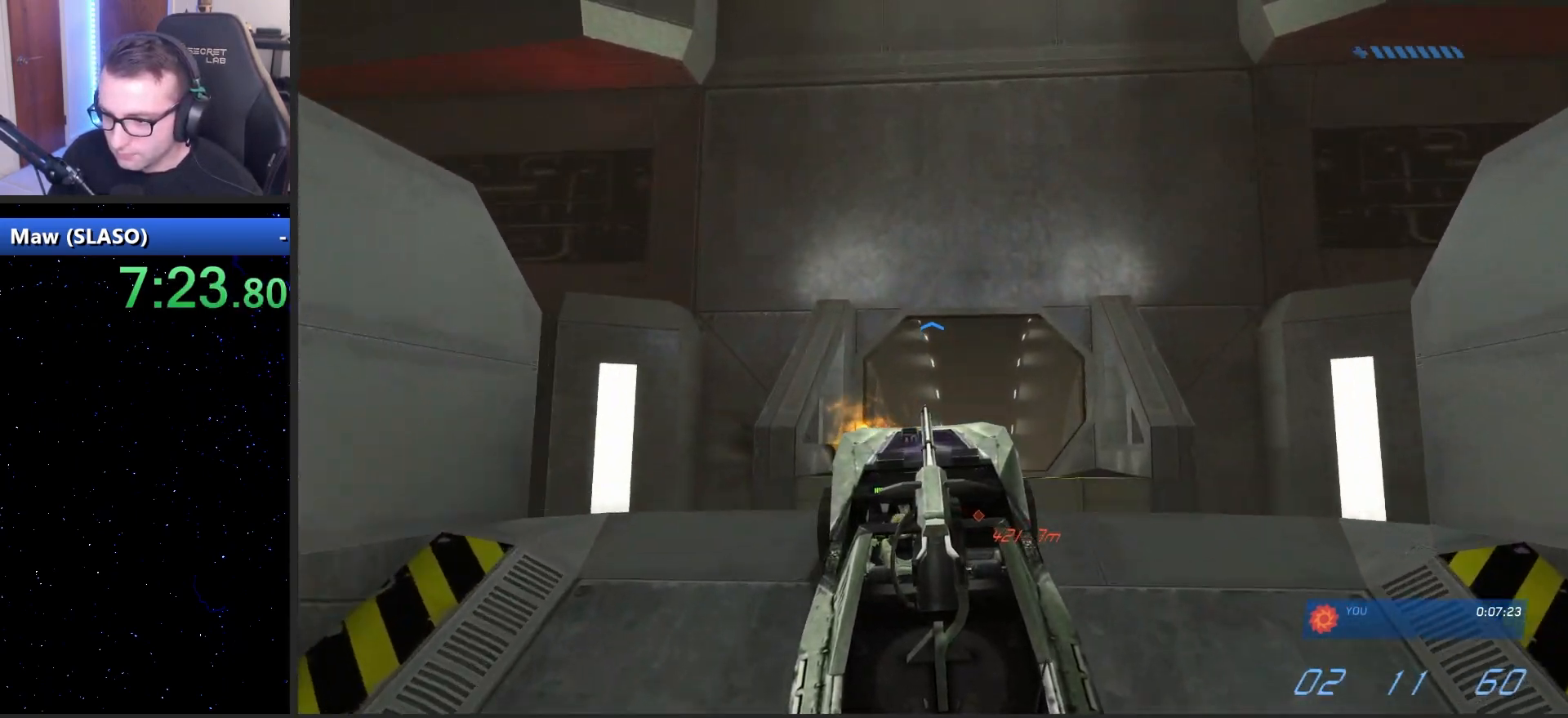
{"keys": ["w"], "mouse": [], "mouse_move": "still", "events": []}
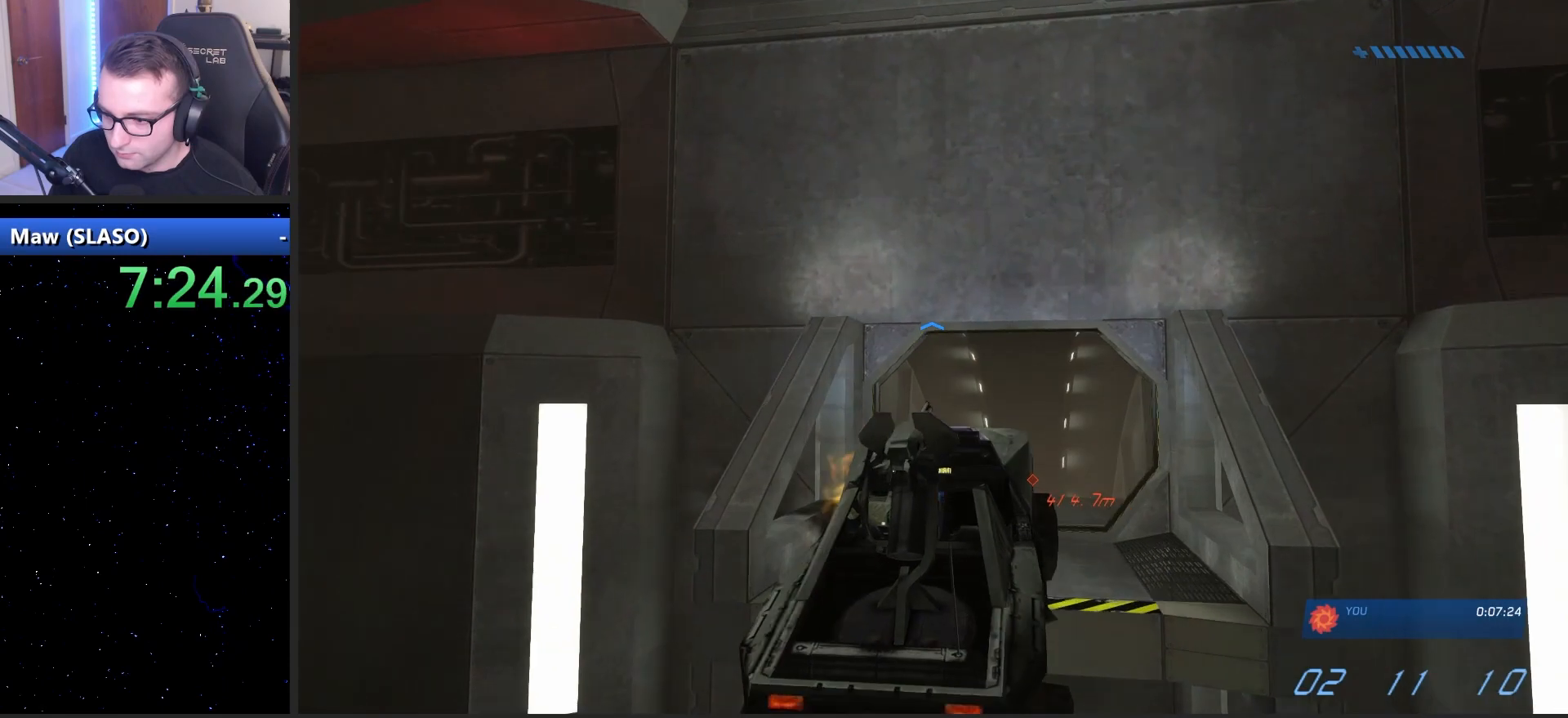
{"keys": ["w"], "mouse": [], "mouse_move": "still", "events": []}